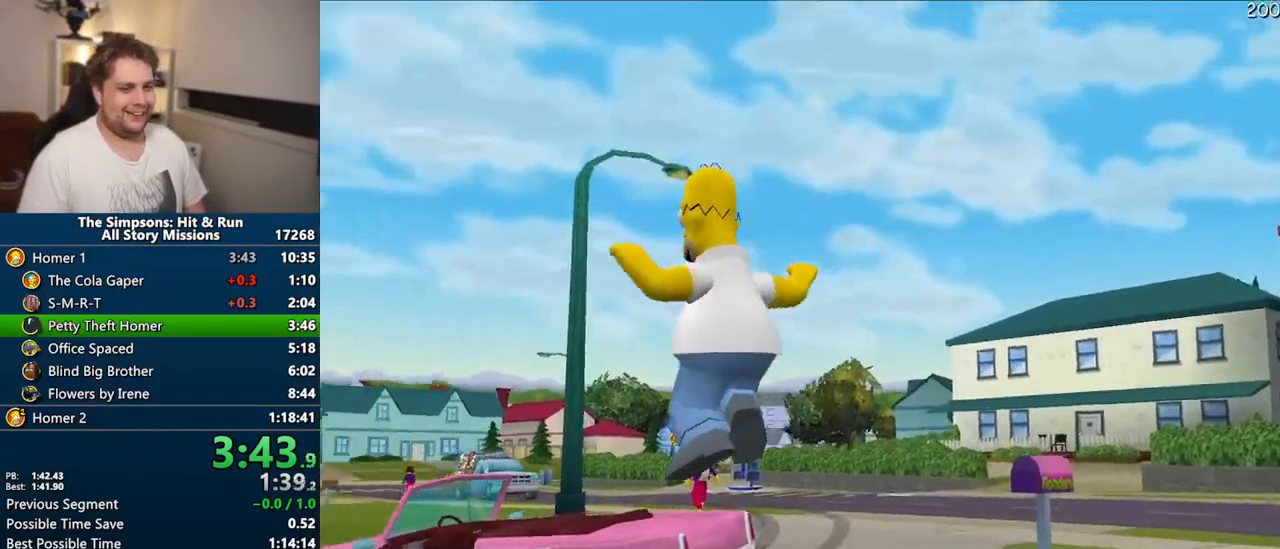
Gameplay with a controller (PlayStation layout); each line is a JSON object with the inputs held at the frame after it (dt_ms = milliseconds from this image to that frame). "events" lists button and stick changes between this image and that frame as [ms after this image, input, new state], when the widget could be followed in between. Not read: L3 R3.
{"dt_ms": 500, "buttons": ["SQUARE"], "left_stick": "up", "right_stick": "center", "events": [[167, "SQUARE", "down"], [267, "right_stick", "center"]]}
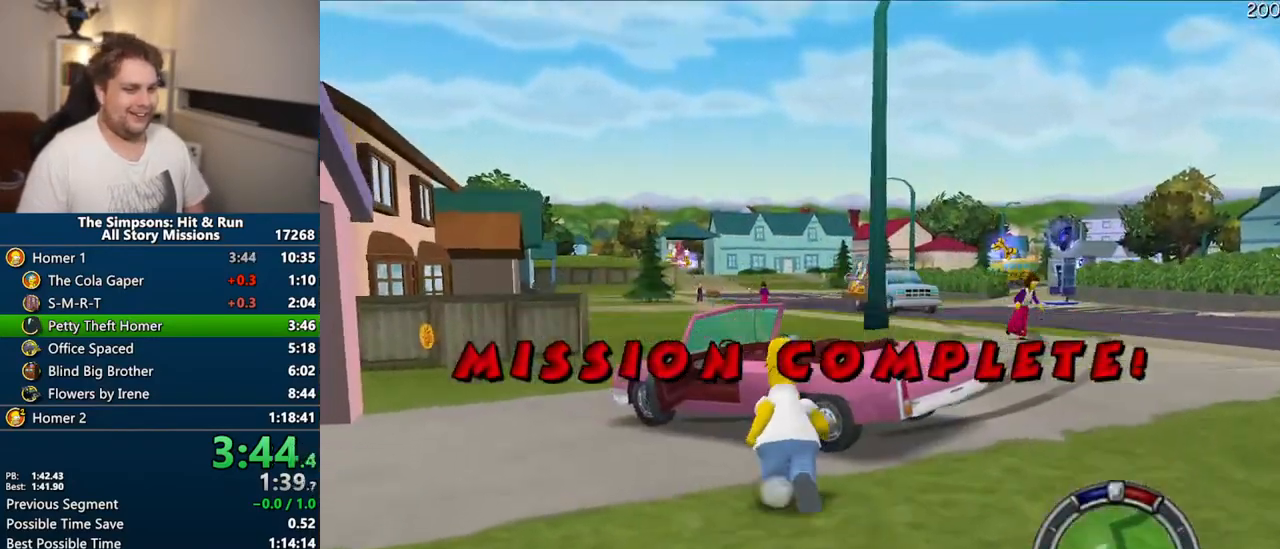
{"dt_ms": 500, "buttons": ["CROSS"], "left_stick": "center", "right_stick": "center", "events": [[233, "R2", "down"], [283, "SQUARE", "up"], [317, "R2", "up"], [317, "left_stick", "center"], [350, "CROSS", "down"]]}
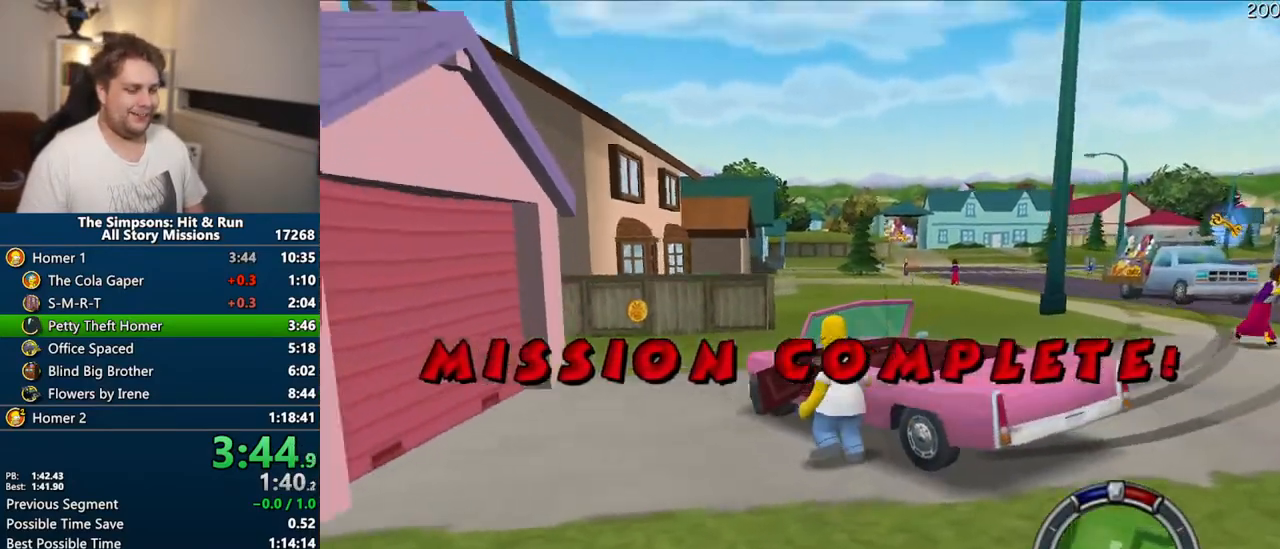
{"dt_ms": 500, "buttons": ["CROSS"], "left_stick": "right", "right_stick": "center", "events": [[17, "left_stick", "right"]]}
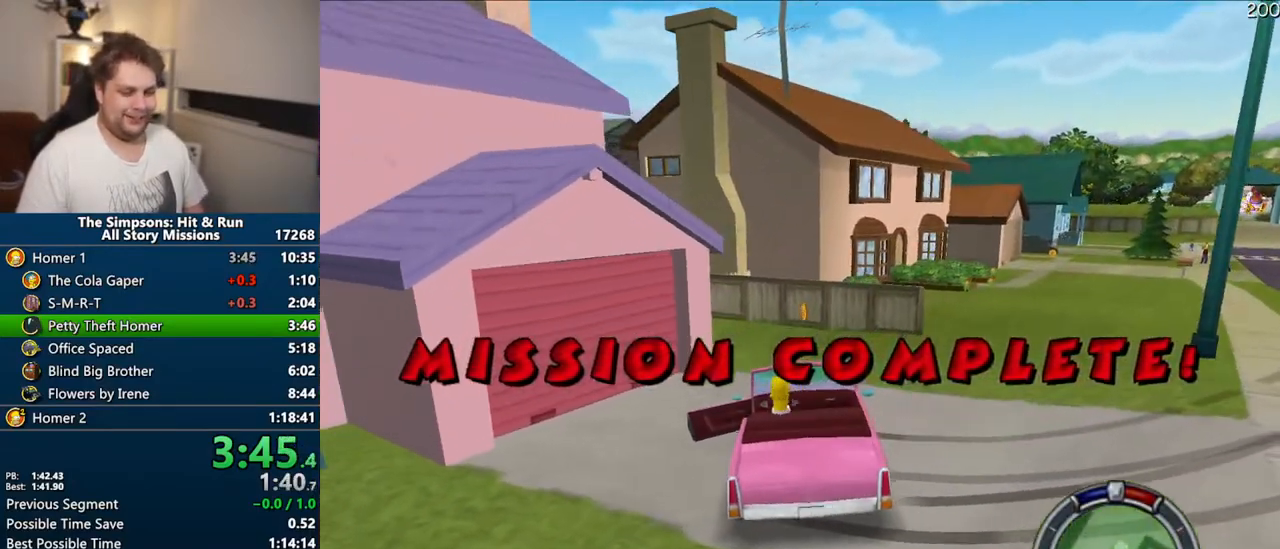
{"dt_ms": 500, "buttons": ["CROSS"], "left_stick": "right", "right_stick": "center", "events": []}
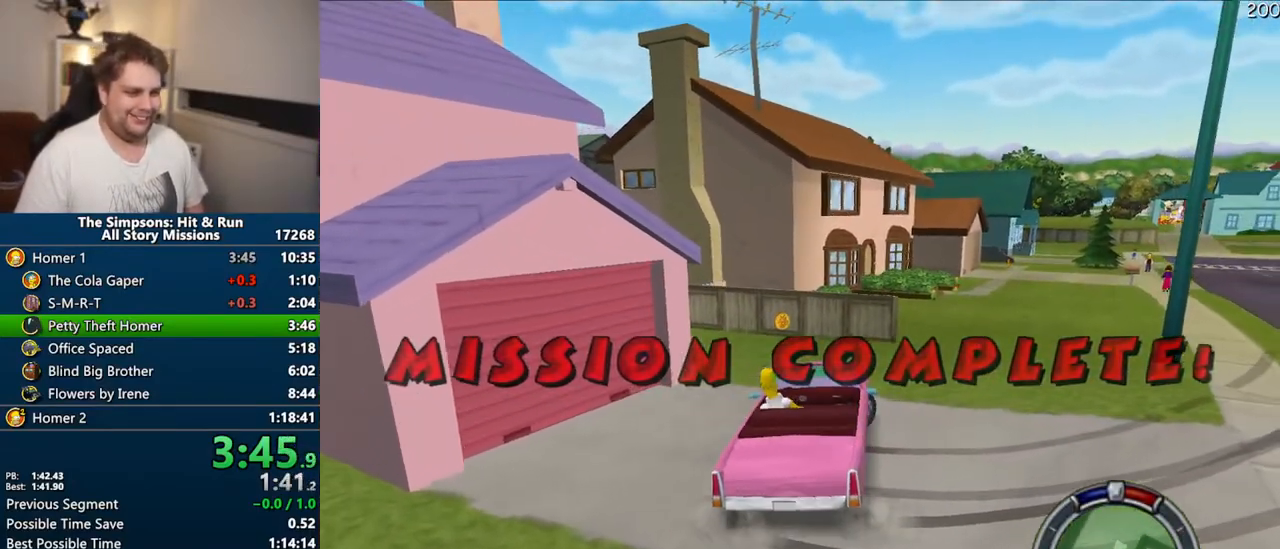
{"dt_ms": 500, "buttons": ["CROSS"], "left_stick": "center", "right_stick": "center", "events": [[217, "left_stick", "center"]]}
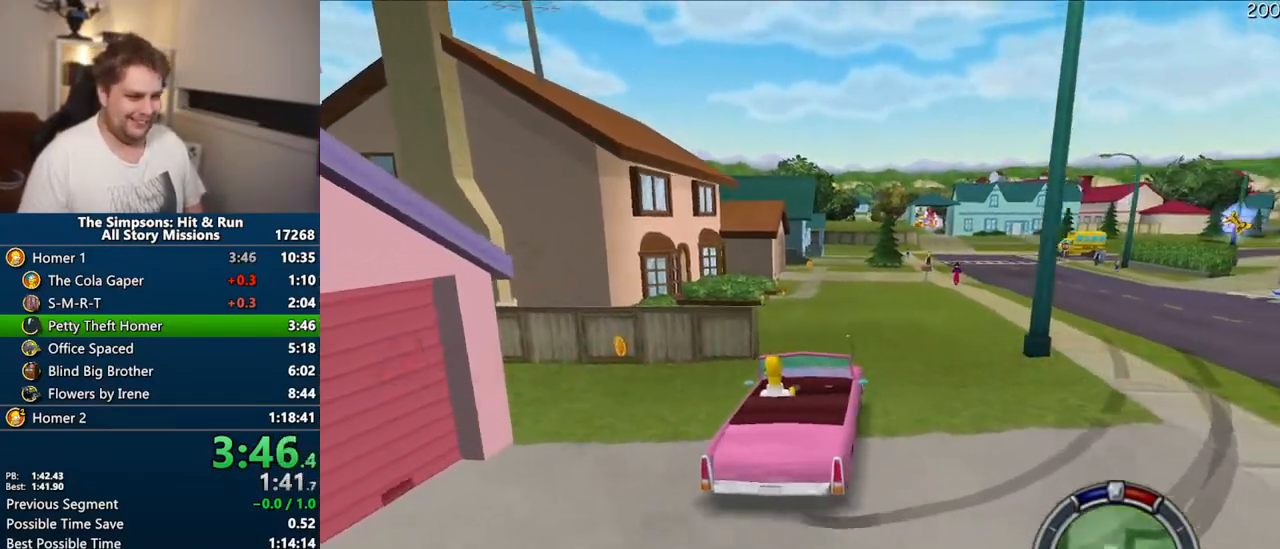
{"dt_ms": 500, "buttons": ["CROSS"], "left_stick": "center", "right_stick": "center", "events": []}
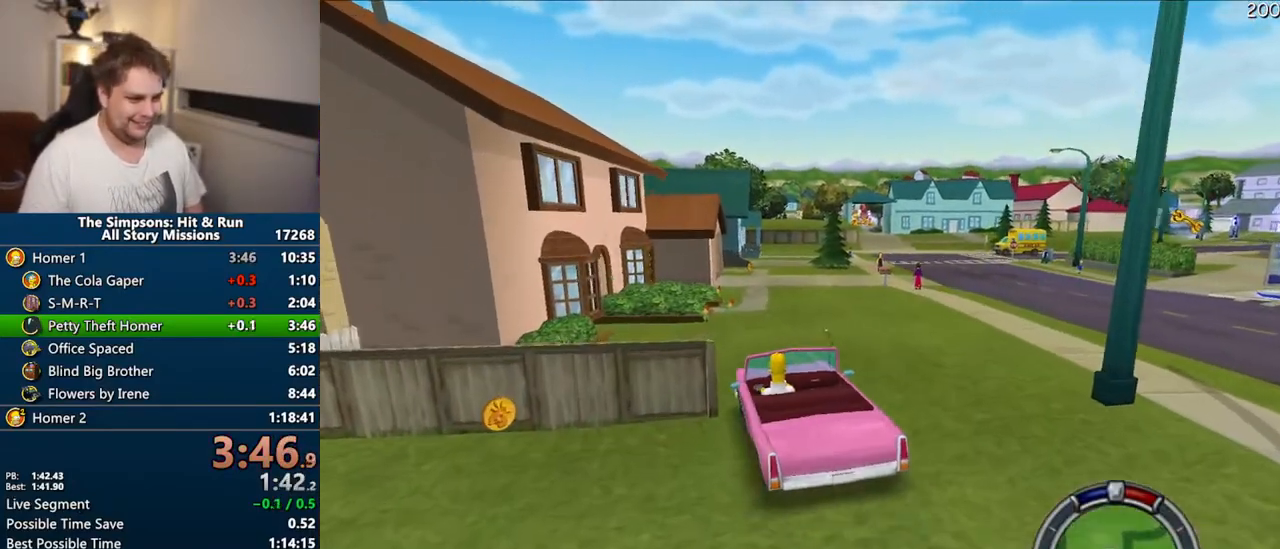
{"dt_ms": 500, "buttons": ["CROSS", "R1"], "left_stick": "right", "right_stick": "center", "events": [[300, "left_stick", "right"], [483, "R1", "down"]]}
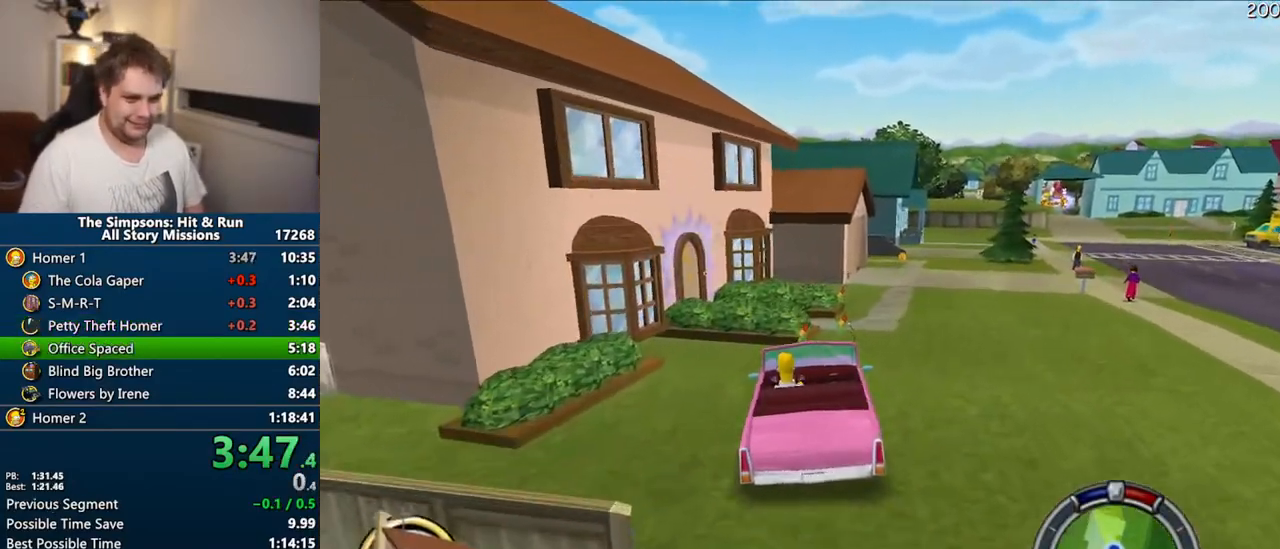
{"dt_ms": 500, "buttons": ["CIRCLE", "R1", "R2"], "left_stick": "right", "right_stick": "center", "events": [[50, "CROSS", "up"], [233, "CIRCLE", "down"], [333, "R2", "down"]]}
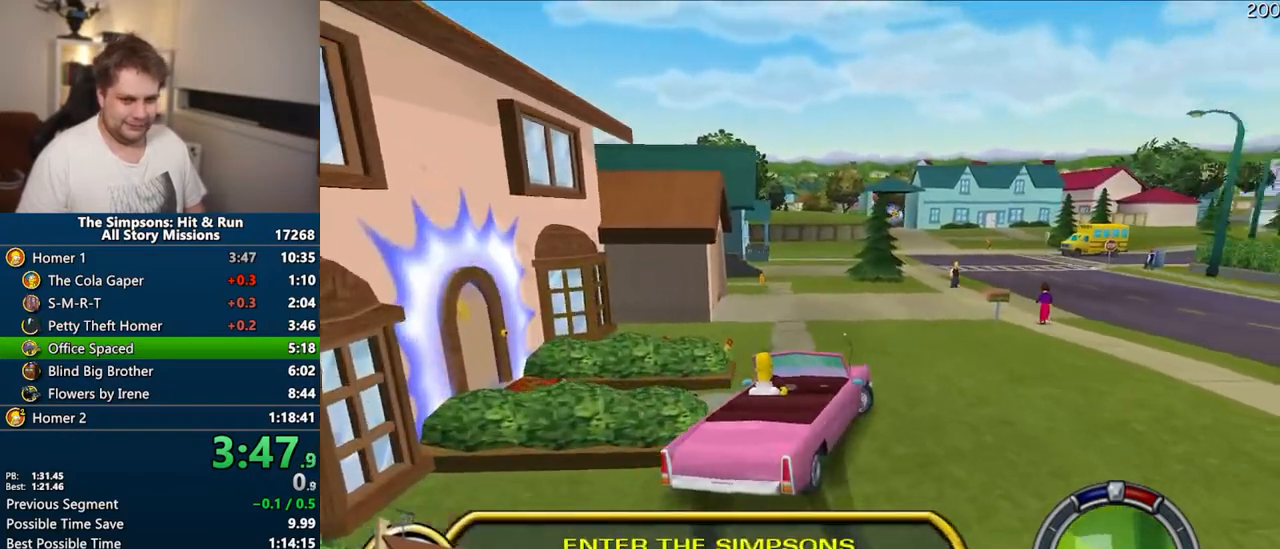
{"dt_ms": 500, "buttons": [], "left_stick": "center", "right_stick": "center", "events": [[17, "R2", "up"], [117, "R2", "down"], [217, "R2", "up"], [233, "left_stick", "center"], [317, "R2", "down"], [383, "R1", "up"], [383, "R2", "up"], [433, "CIRCLE", "up"]]}
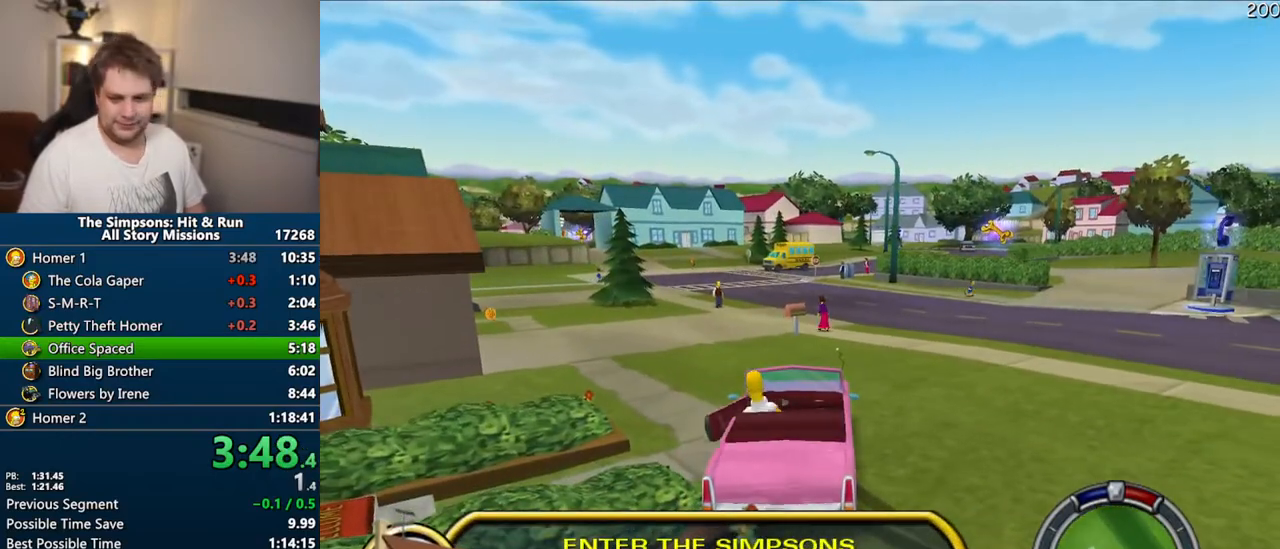
{"dt_ms": 500, "buttons": [], "left_stick": "up-right", "right_stick": "down", "events": [[167, "left_stick", "up-right"], [217, "right_stick", "down"]]}
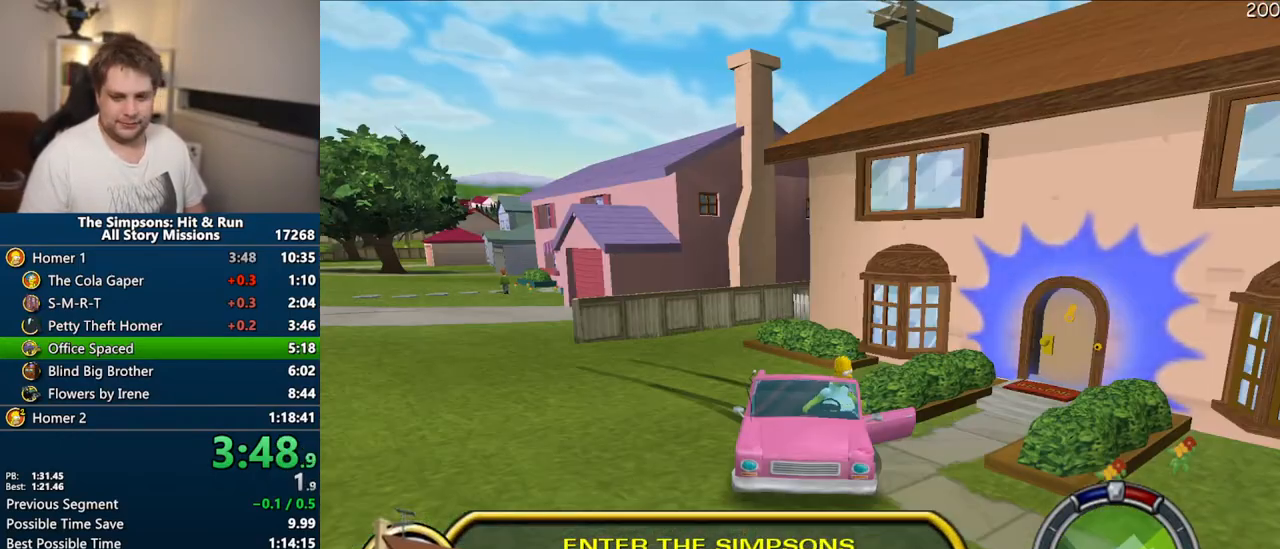
{"dt_ms": 1000, "buttons": [], "left_stick": "up", "right_stick": "center"}
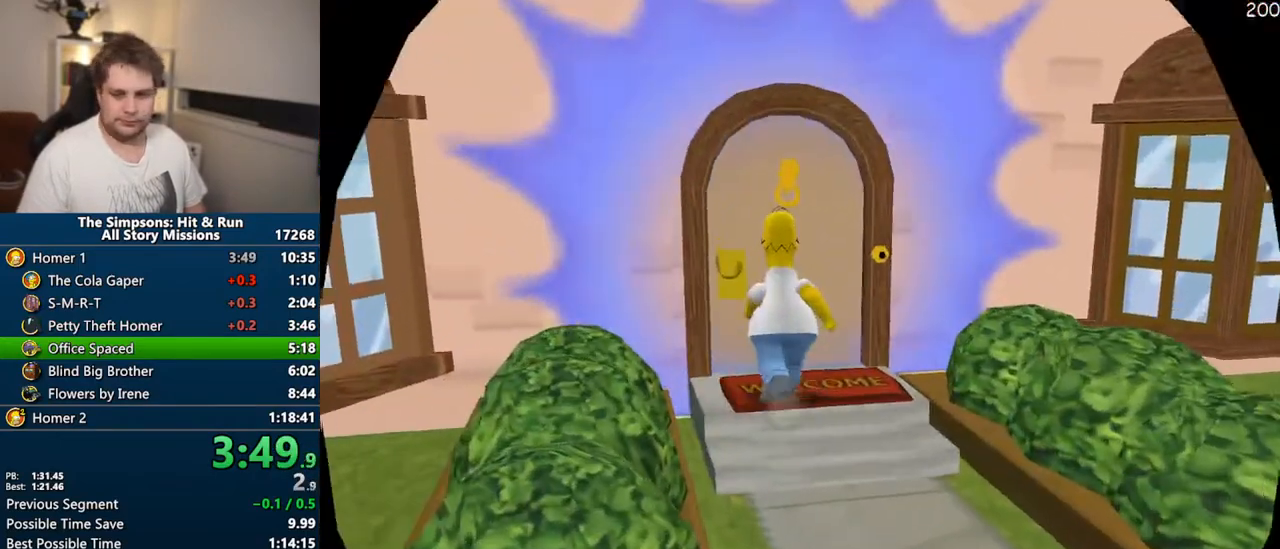
{"dt_ms": 500, "buttons": [], "left_stick": "left", "right_stick": "center", "events": [[117, "left_stick", "center"], [283, "left_stick", "up-left"], [333, "left_stick", "left"]]}
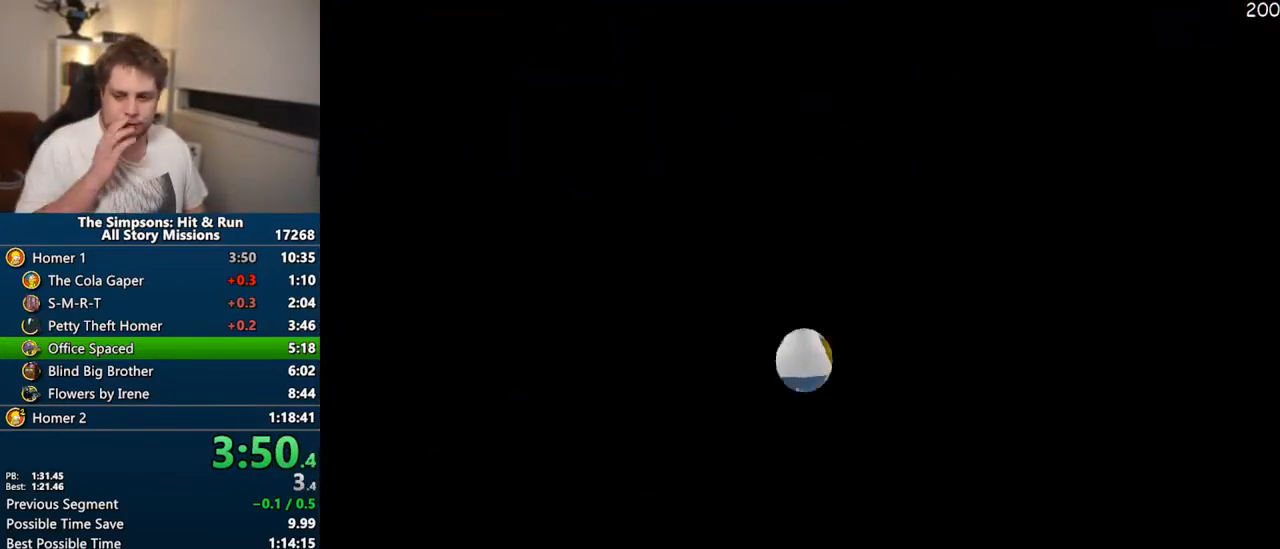
{"dt_ms": 500, "buttons": [], "left_stick": "left", "right_stick": "center", "events": []}
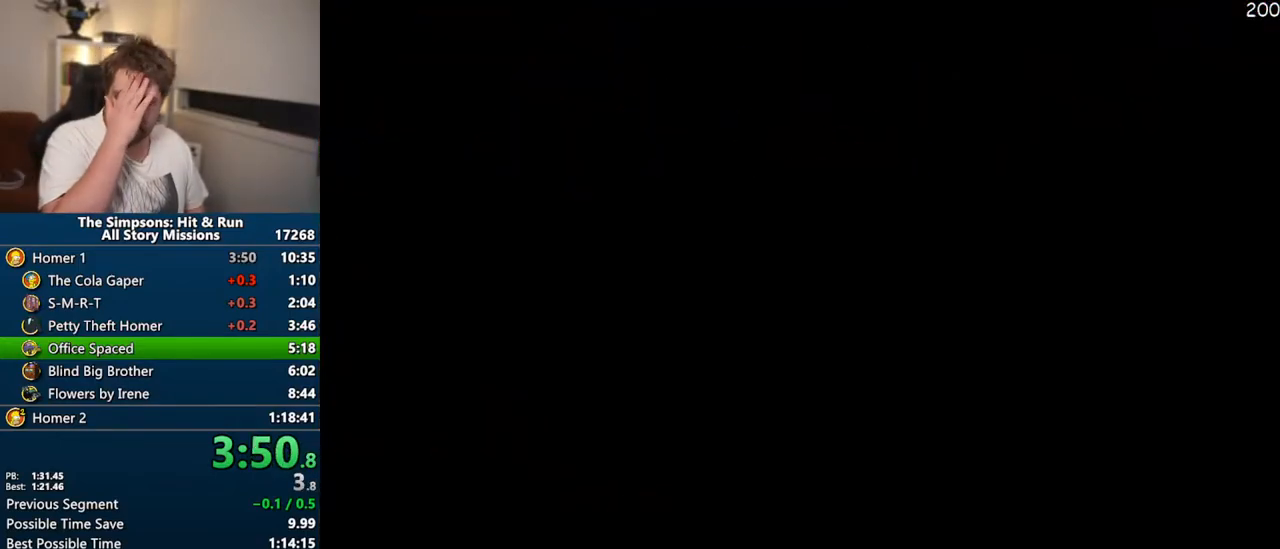
{"dt_ms": 500, "buttons": [], "left_stick": "left", "right_stick": "center", "events": []}
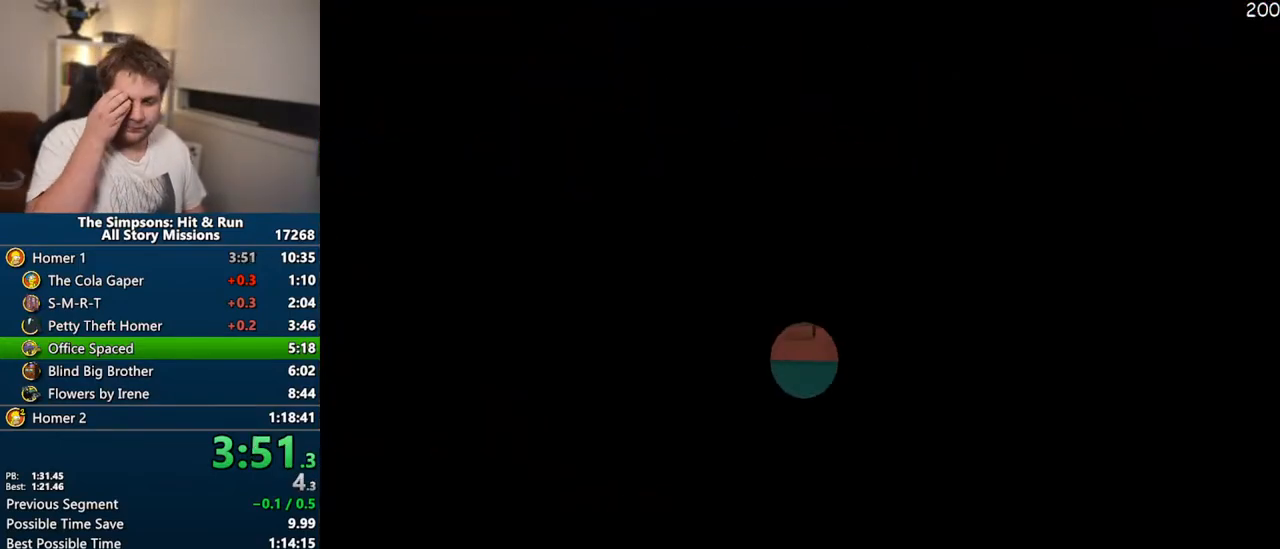
{"dt_ms": 500, "buttons": [], "left_stick": "up-left", "right_stick": "center", "events": [[83, "left_stick", "up-left"]]}
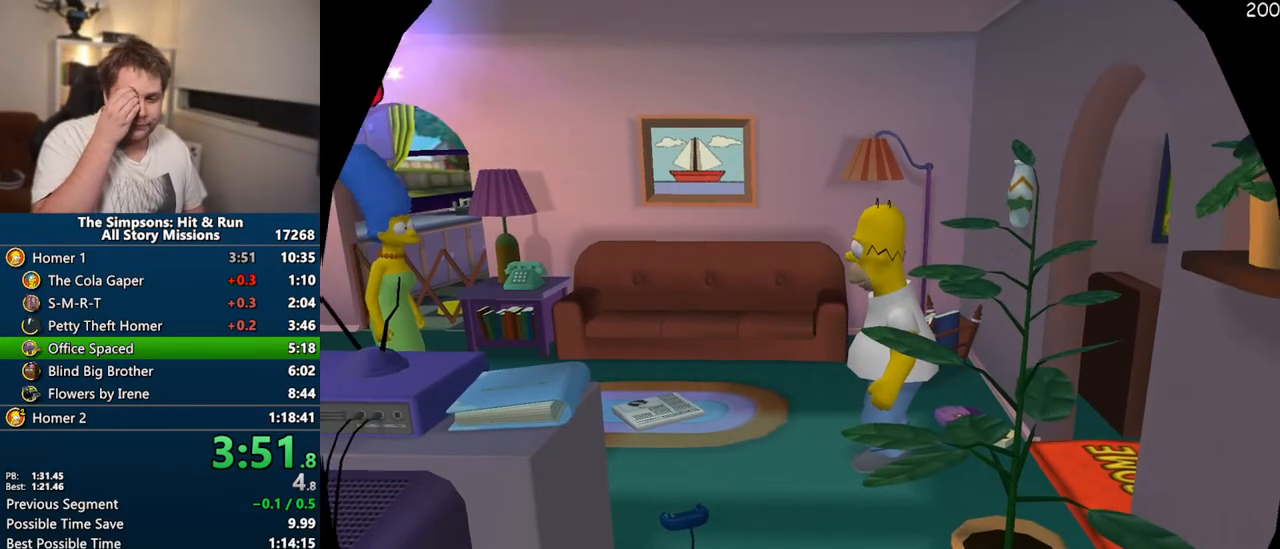
{"dt_ms": 500, "buttons": [], "left_stick": "up-left", "right_stick": "center", "events": []}
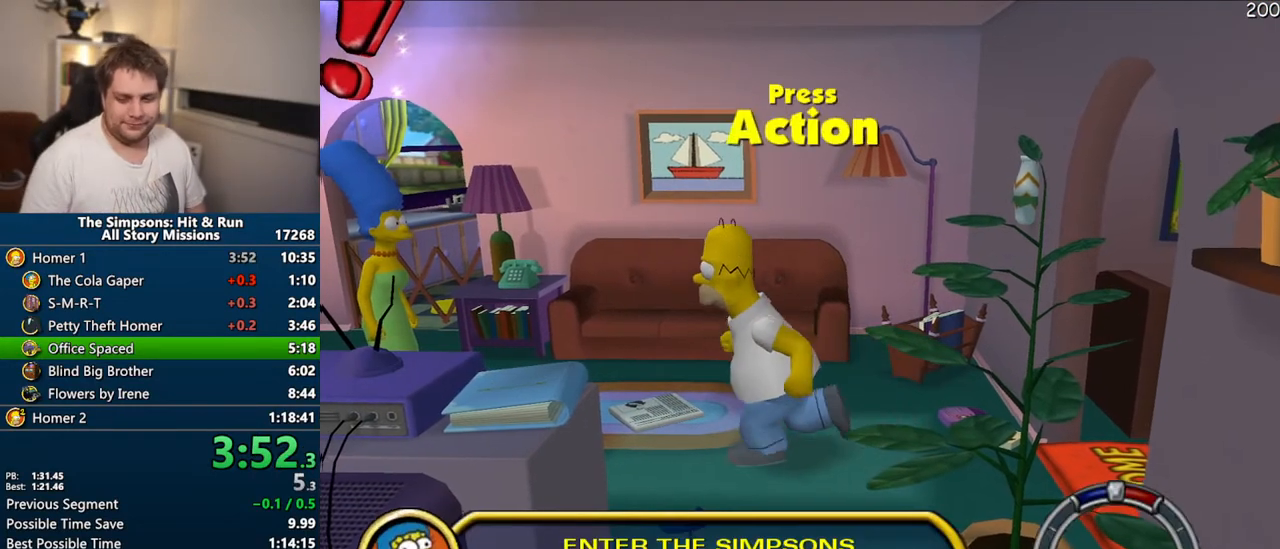
{"dt_ms": 500, "buttons": ["R2"], "left_stick": "up-left", "right_stick": "center", "events": [[50, "R2", "down"], [117, "R2", "up"], [200, "R2", "down"], [250, "R2", "up"], [350, "R2", "down"], [400, "R2", "up"], [500, "R2", "down"]]}
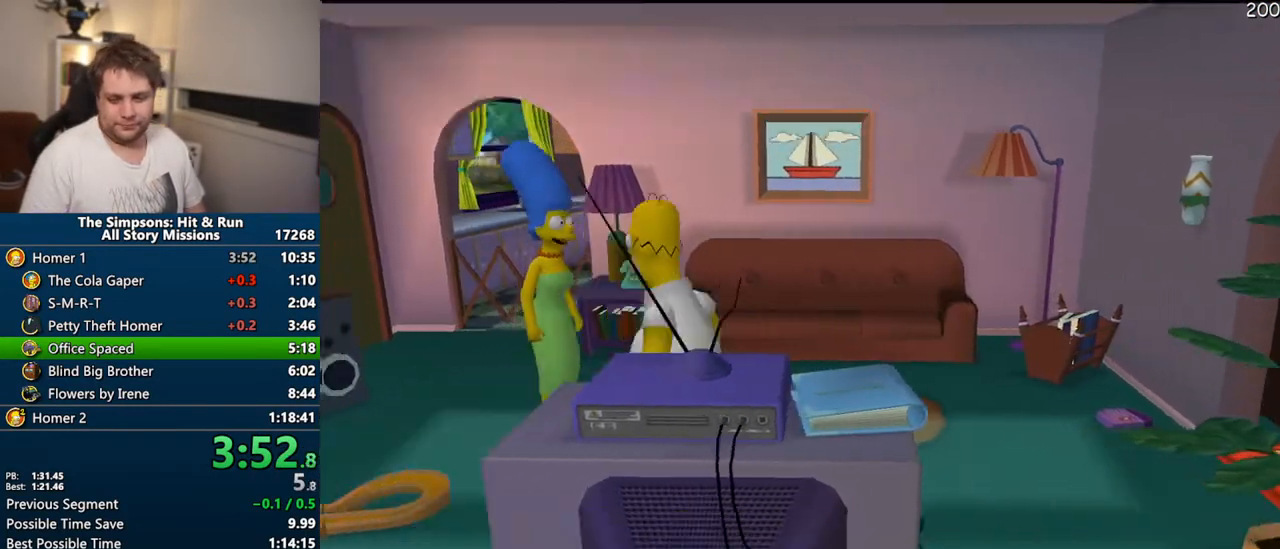
{"dt_ms": 500, "buttons": [], "left_stick": "right", "right_stick": "center", "events": [[33, "R2", "up"], [117, "R2", "down"], [200, "R2", "up"], [217, "left_stick", "center"], [317, "left_stick", "right"]]}
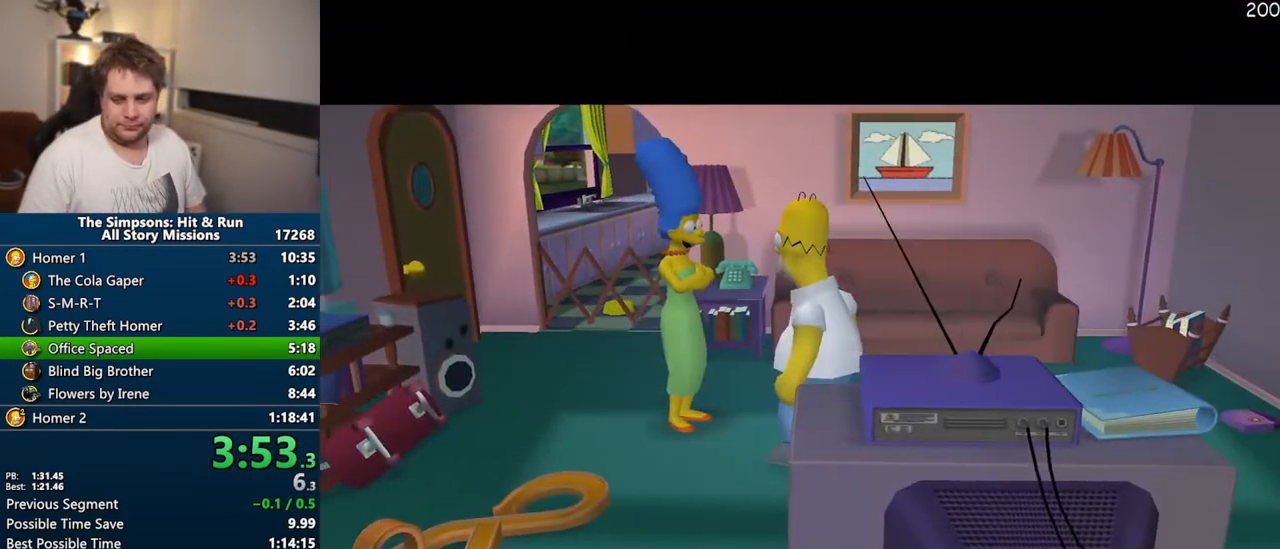
{"dt_ms": 500, "buttons": ["R2"], "left_stick": "right", "right_stick": "center", "events": [[67, "TRIANGLE", "down"], [183, "TRIANGLE", "up"], [467, "R2", "down"]]}
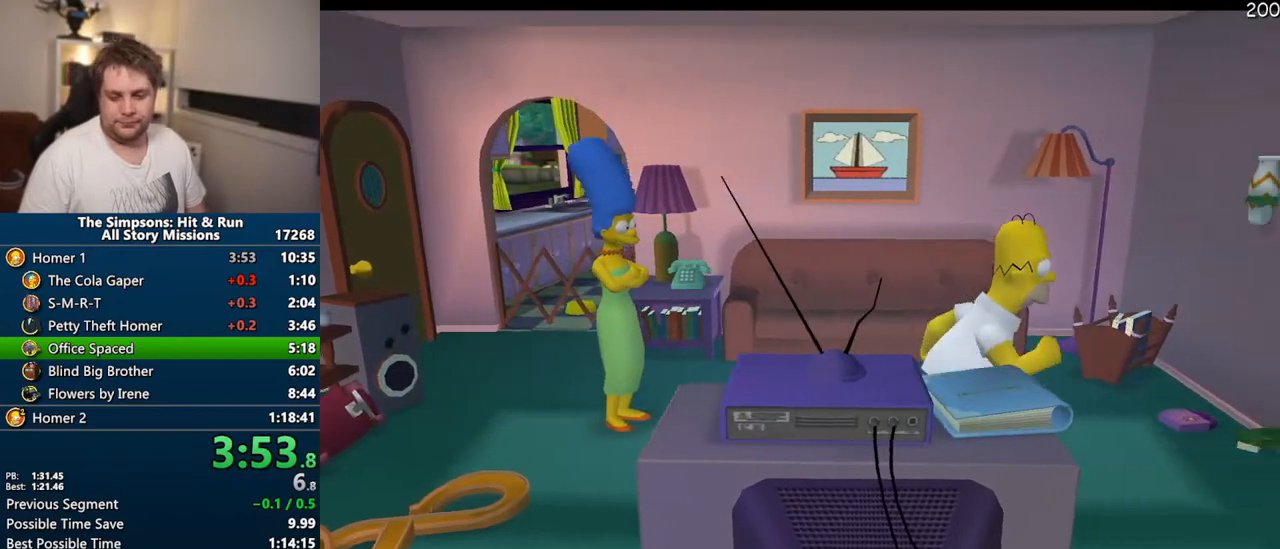
{"dt_ms": 500, "buttons": [], "left_stick": "right", "right_stick": "center", "events": [[17, "R2", "up"], [100, "R2", "down"], [133, "R2", "up"], [233, "R2", "down"], [300, "R2", "up"], [400, "R2", "down"], [450, "R2", "up"]]}
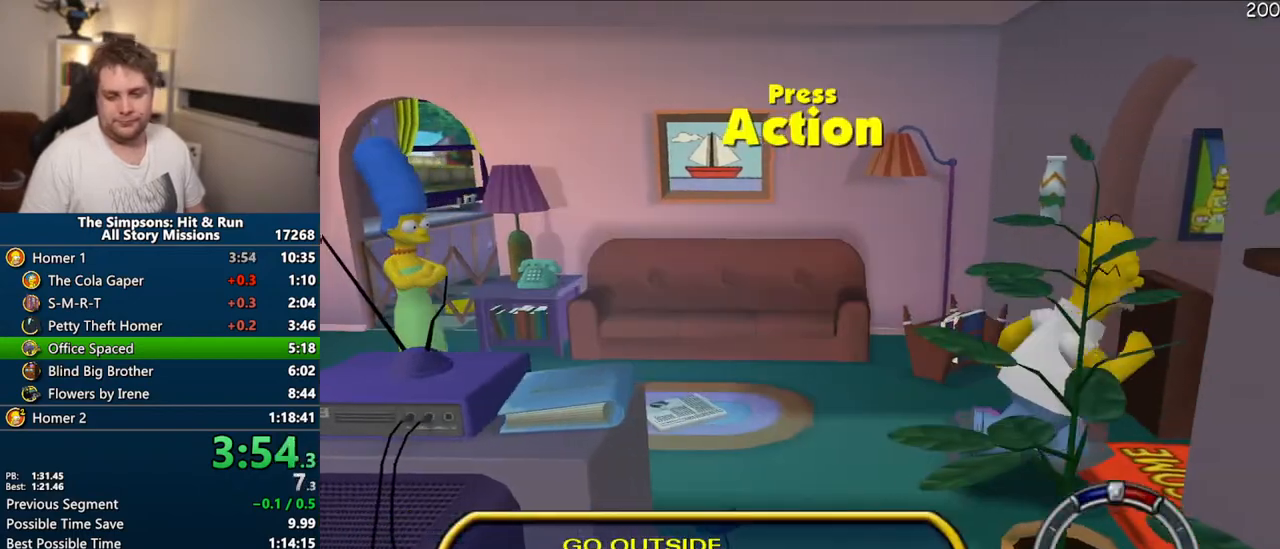
{"dt_ms": 500, "buttons": [], "left_stick": "center", "right_stick": "center", "events": [[33, "R2", "down"], [83, "R2", "up"], [167, "R2", "down"], [233, "R2", "up"], [417, "left_stick", "center"]]}
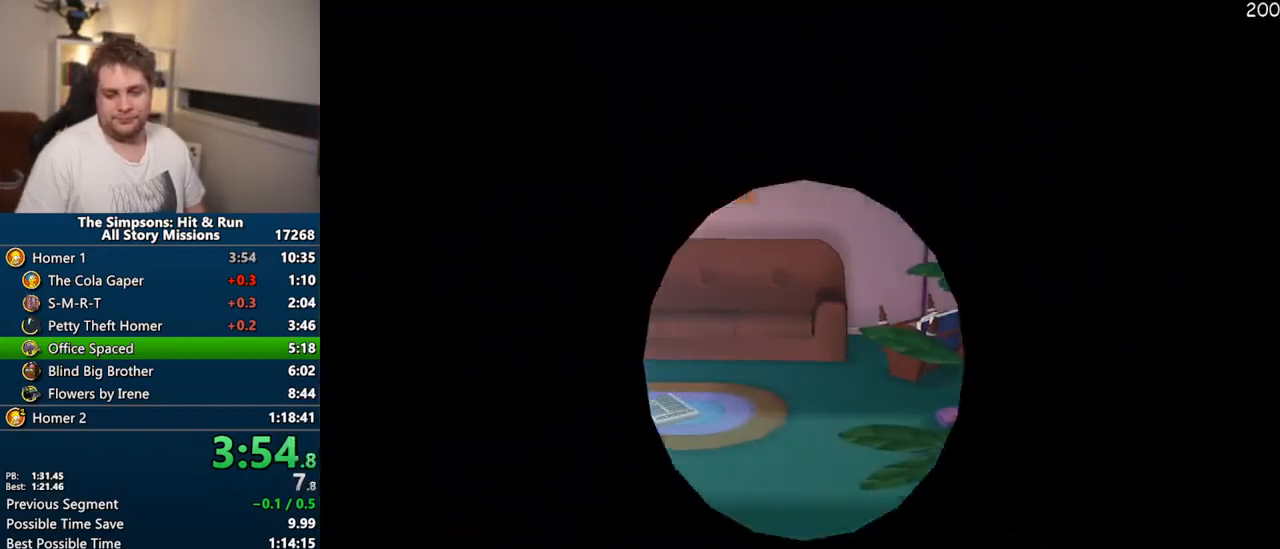
{"dt_ms": 500, "buttons": [], "left_stick": "down-left", "right_stick": "center", "events": [[83, "left_stick", "down"], [250, "left_stick", "down-left"]]}
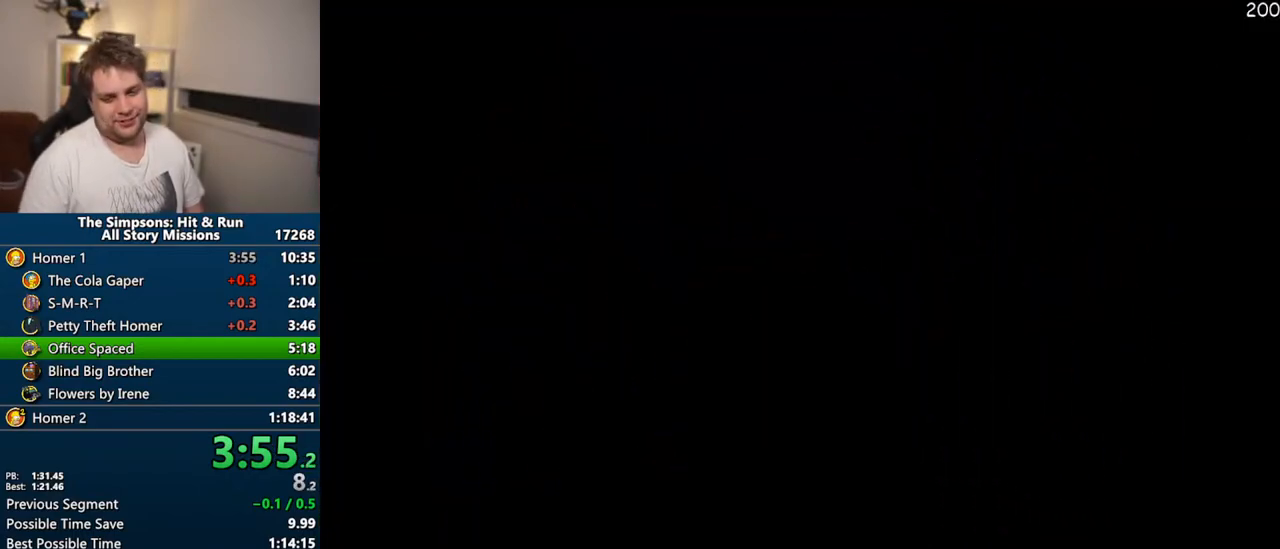
{"dt_ms": 500, "buttons": [], "left_stick": "down-left", "right_stick": "center", "events": []}
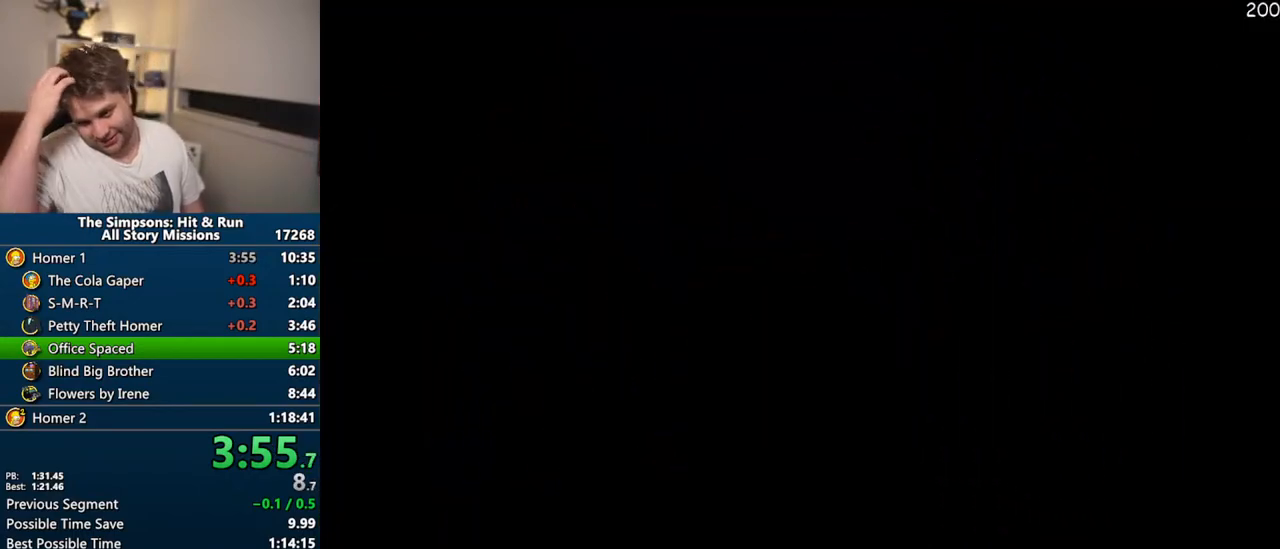
{"dt_ms": 500, "buttons": [], "left_stick": "down-left", "right_stick": "center", "events": []}
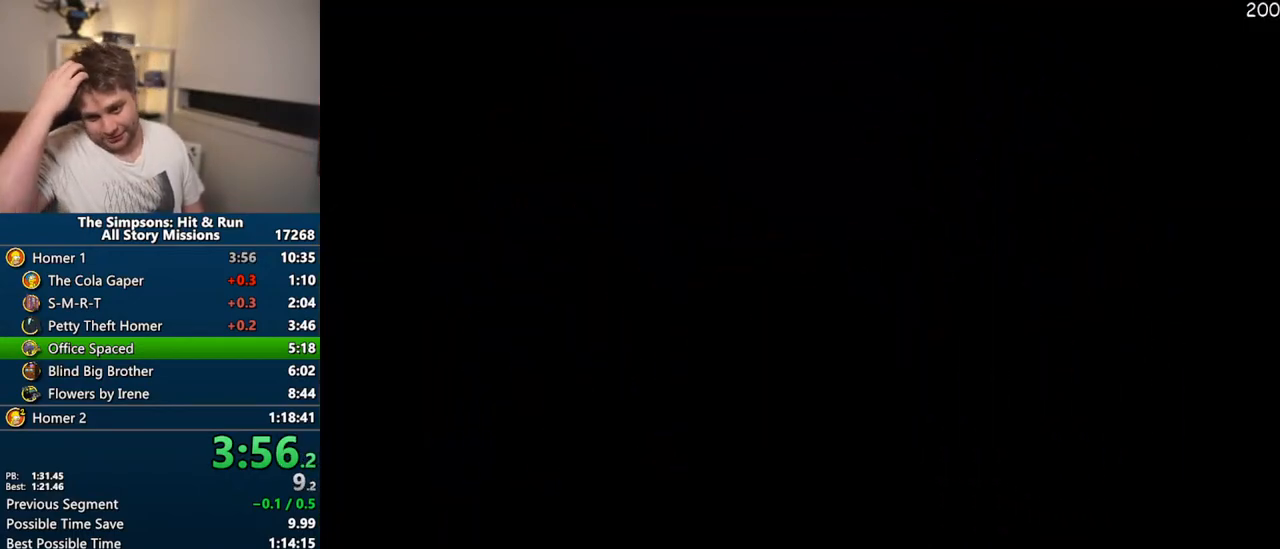
{"dt_ms": 500, "buttons": [], "left_stick": "down-left", "right_stick": "center"}
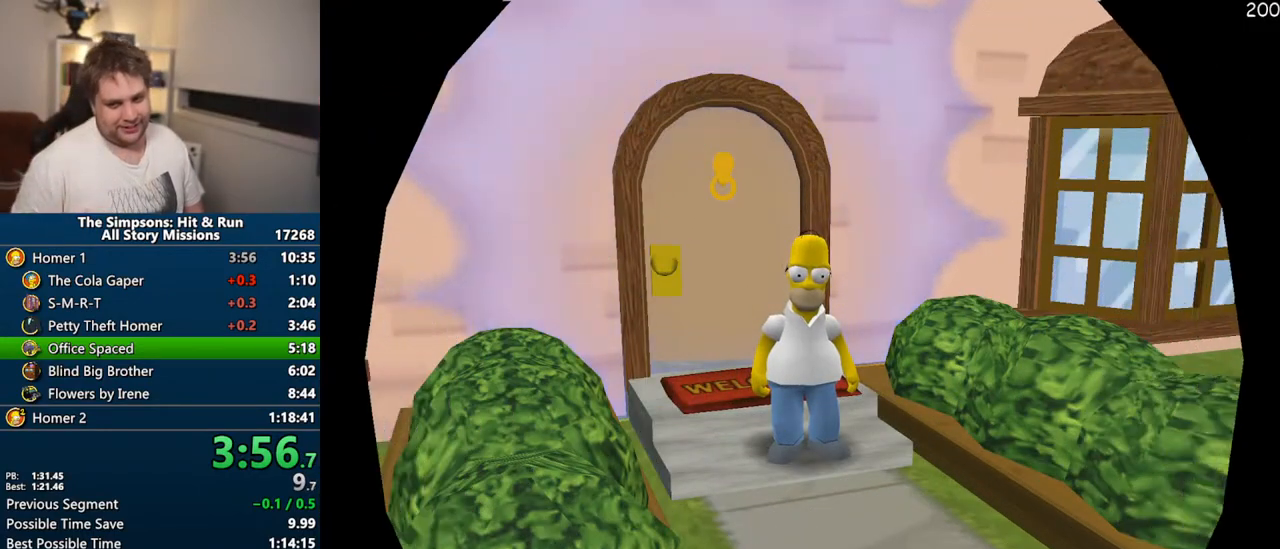
{"dt_ms": 1000, "buttons": ["SQUARE", "R2"], "left_stick": "down-left", "right_stick": "center"}
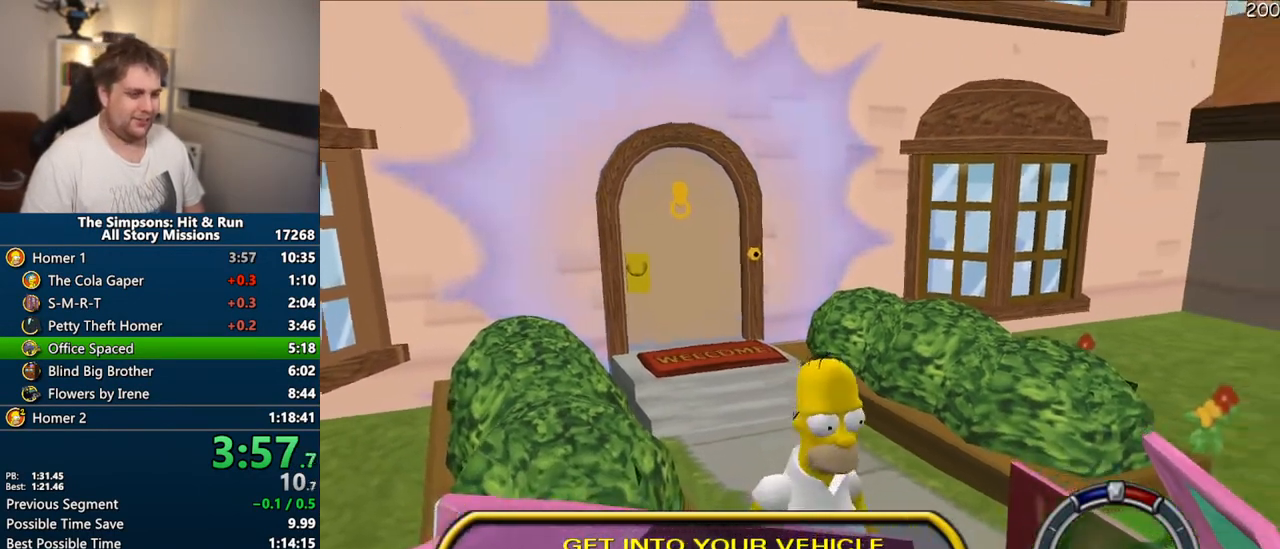
{"dt_ms": 500, "buttons": ["CROSS"], "left_stick": "right", "right_stick": "center", "events": [[67, "R2", "up"], [67, "SQUARE", "up"], [67, "left_stick", "down-right"], [133, "left_stick", "right"], [183, "CROSS", "down"]]}
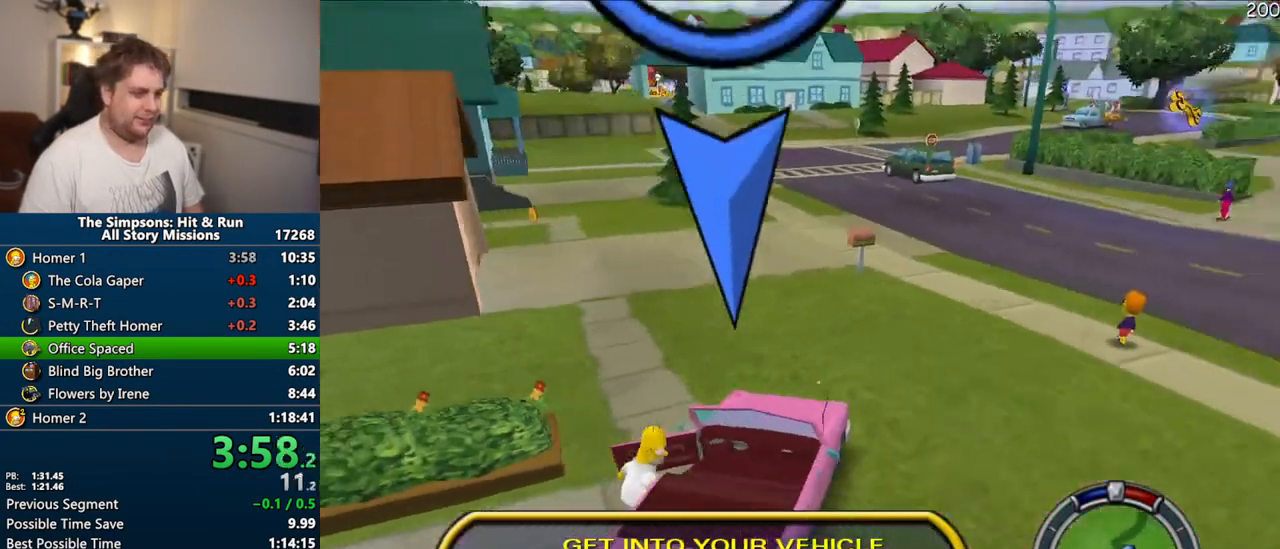
{"dt_ms": 500, "buttons": ["CROSS"], "left_stick": "right", "right_stick": "center", "events": []}
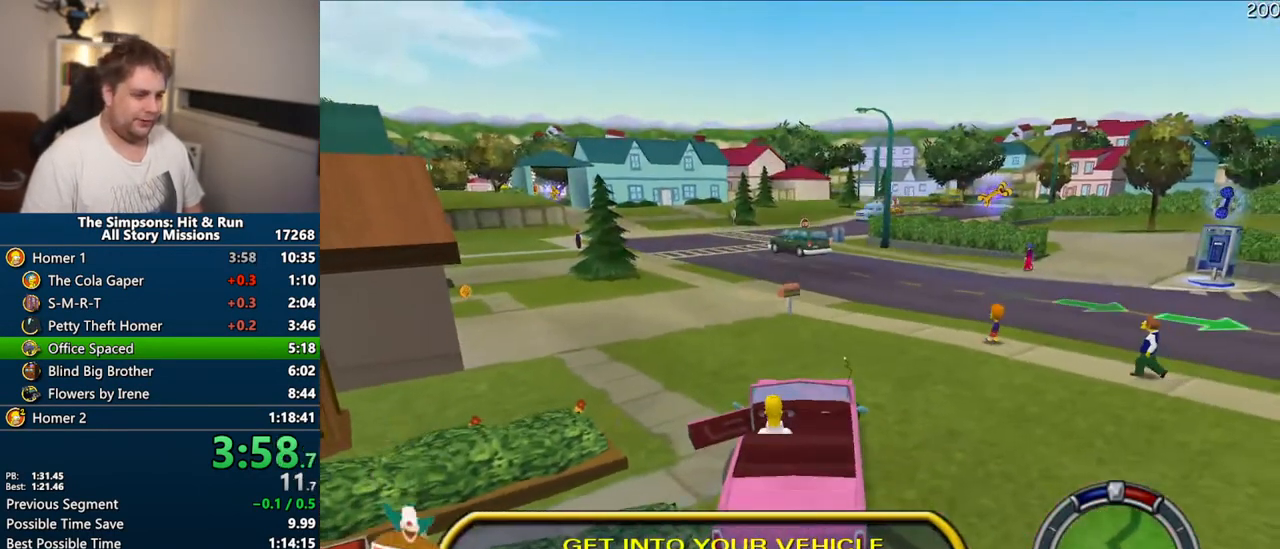
{"dt_ms": 500, "buttons": ["CROSS"], "left_stick": "right", "right_stick": "center", "events": []}
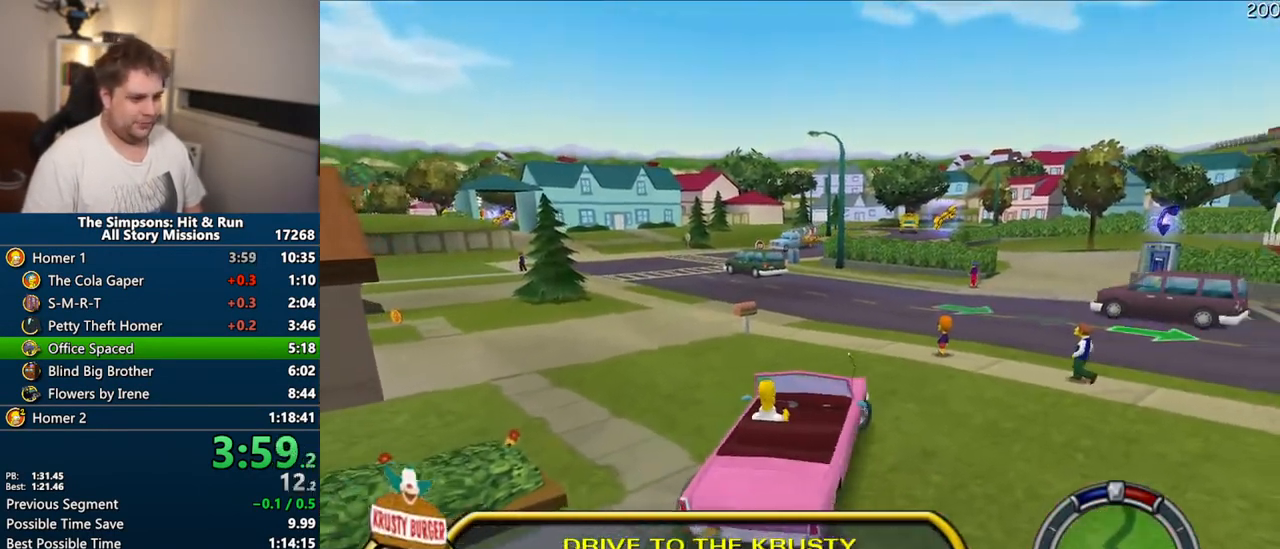
{"dt_ms": 500, "buttons": ["CROSS"], "left_stick": "right", "right_stick": "center", "events": []}